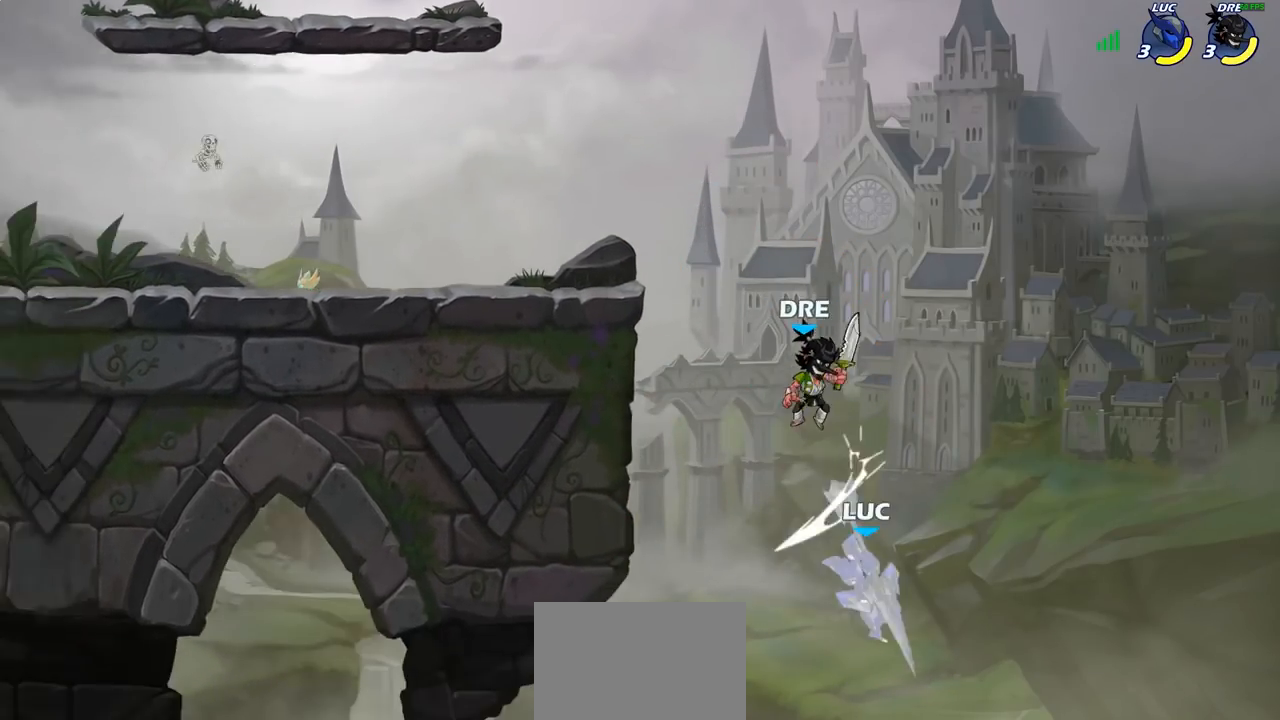
Gameplay with a controller (PlayStation layout); each line is a JSON object with the inputs held at the frame after it. "events" lists button and stick changes between this image and that frame as [ms after this image, input, new state], when the widget could be followed in between.
{"buttons": ["CIRCLE"], "left_stick": "left", "right_stick": "center", "events": [[117, "CIRCLE", "up"], [200, "CIRCLE", "down"], [483, "left_stick", "left"]]}
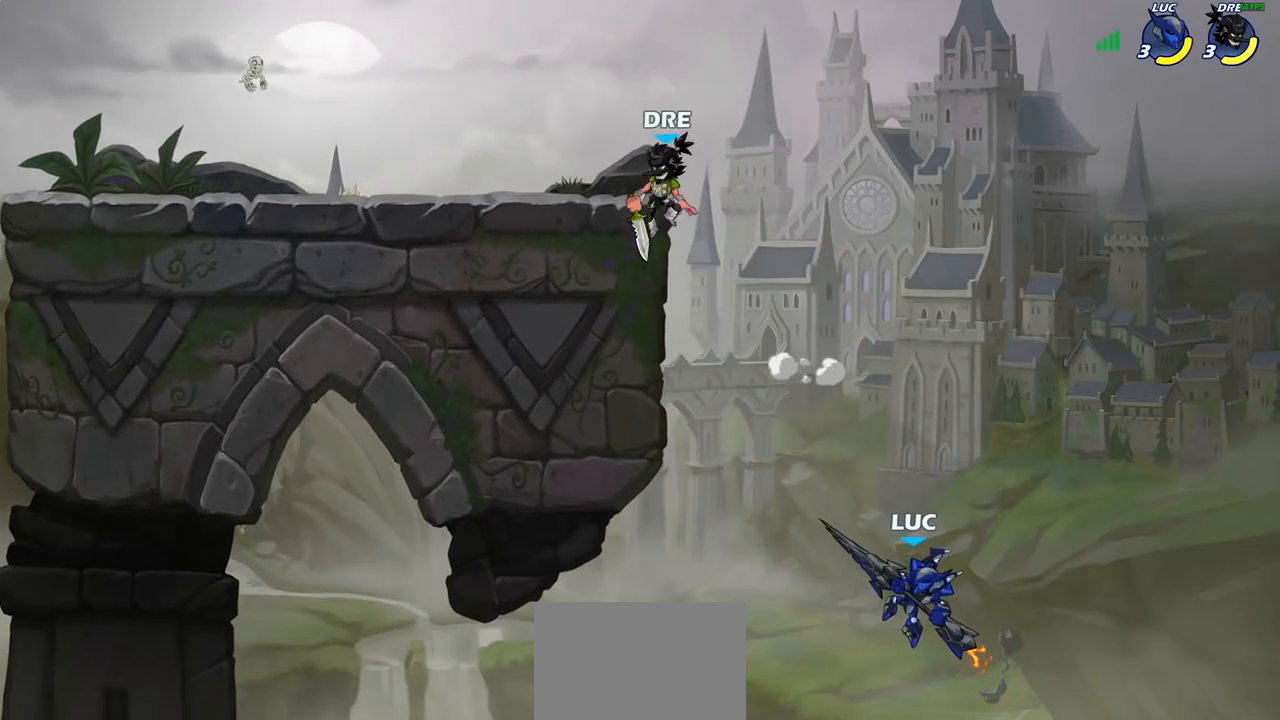
{"buttons": [], "left_stick": "up-left", "right_stick": "center", "events": [[100, "CIRCLE", "up"], [233, "left_stick", "up-left"]]}
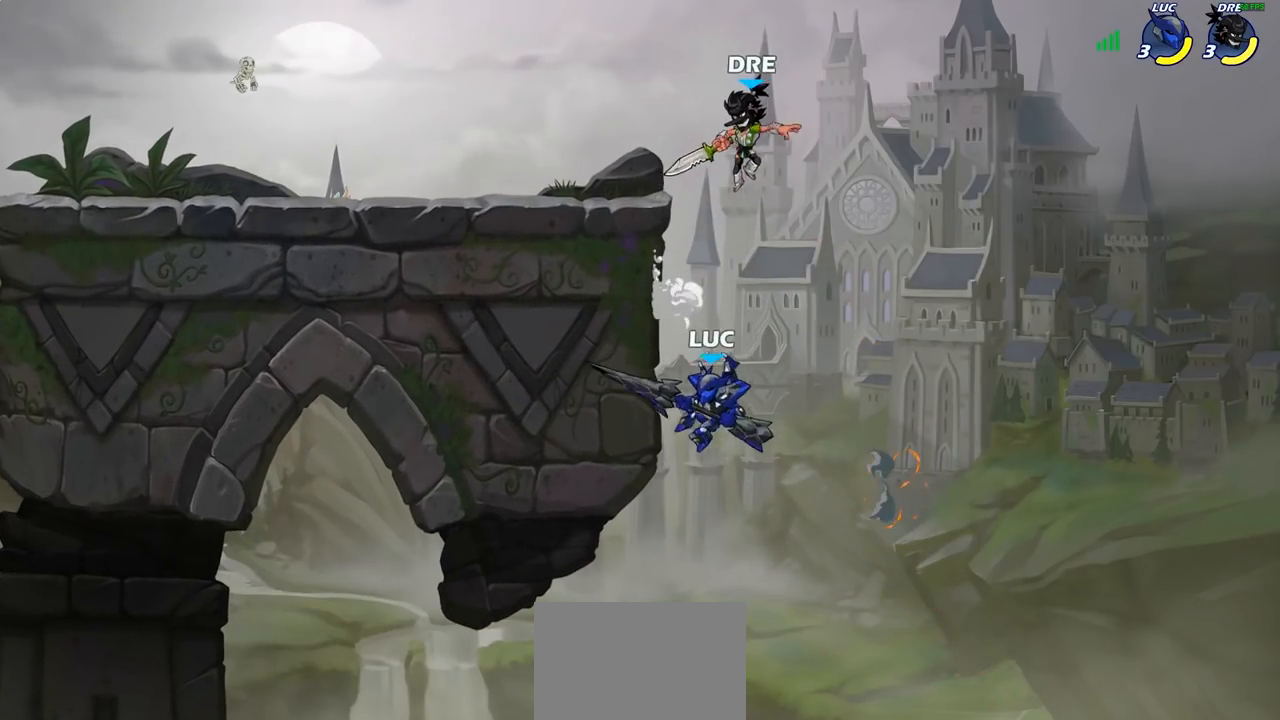
{"buttons": ["R2"], "left_stick": "up-left", "right_stick": "center", "events": [[167, "left_stick", "up-right"], [217, "R2", "down"], [483, "left_stick", "up-left"]]}
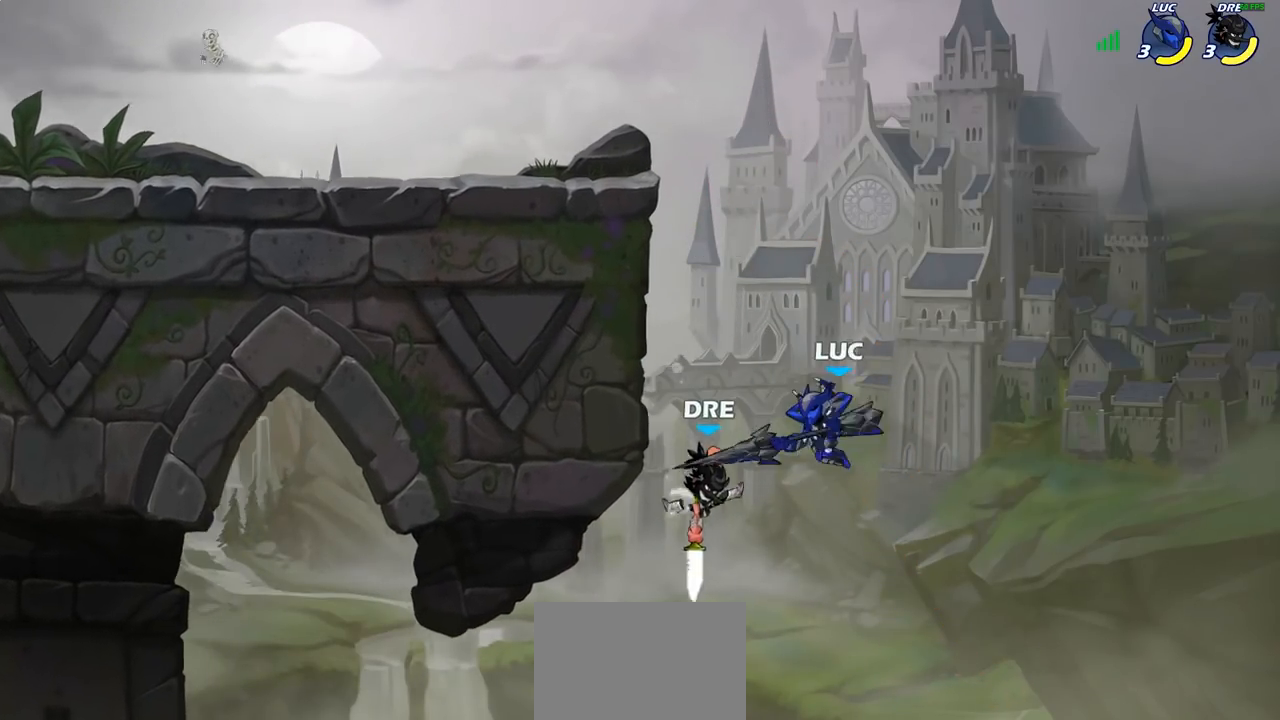
{"buttons": [], "left_stick": "up-left", "right_stick": "center", "events": [[33, "R2", "up"], [183, "CROSS", "down"], [333, "CROSS", "up"]]}
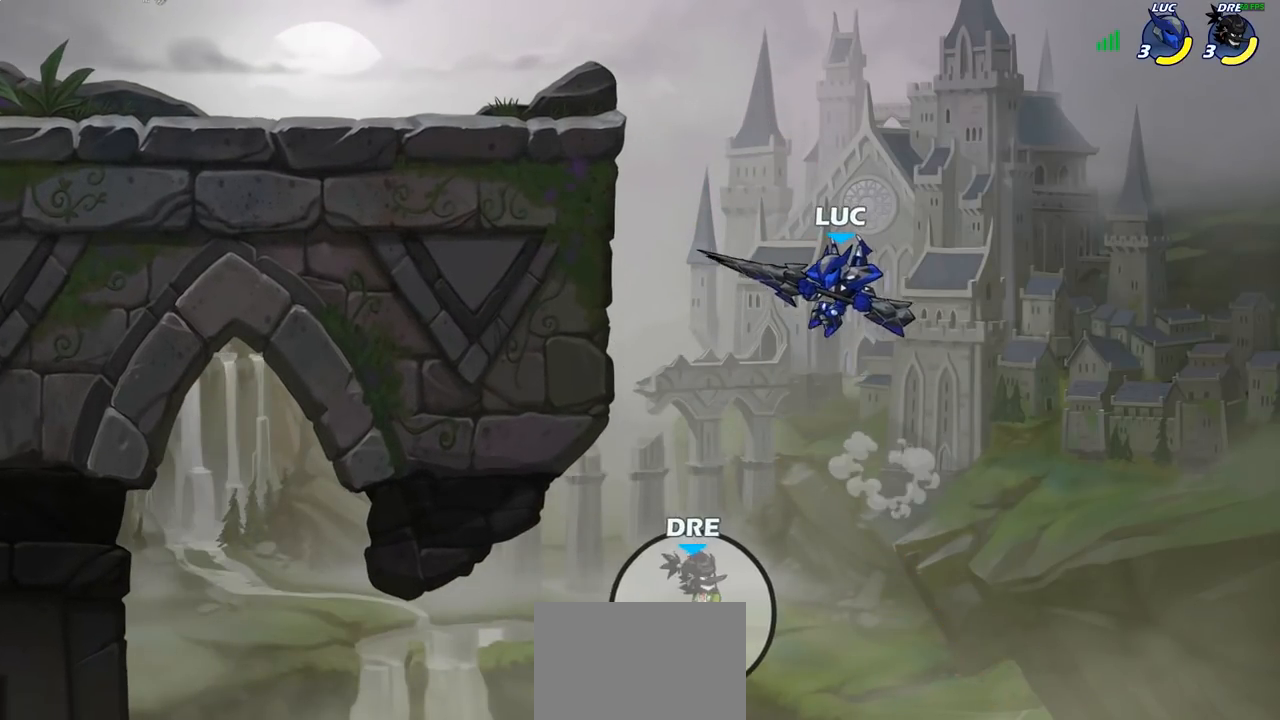
{"buttons": [], "left_stick": "up", "right_stick": "center", "events": [[300, "CROSS", "down"], [417, "left_stick", "right"], [450, "CROSS", "up"], [500, "left_stick", "up"]]}
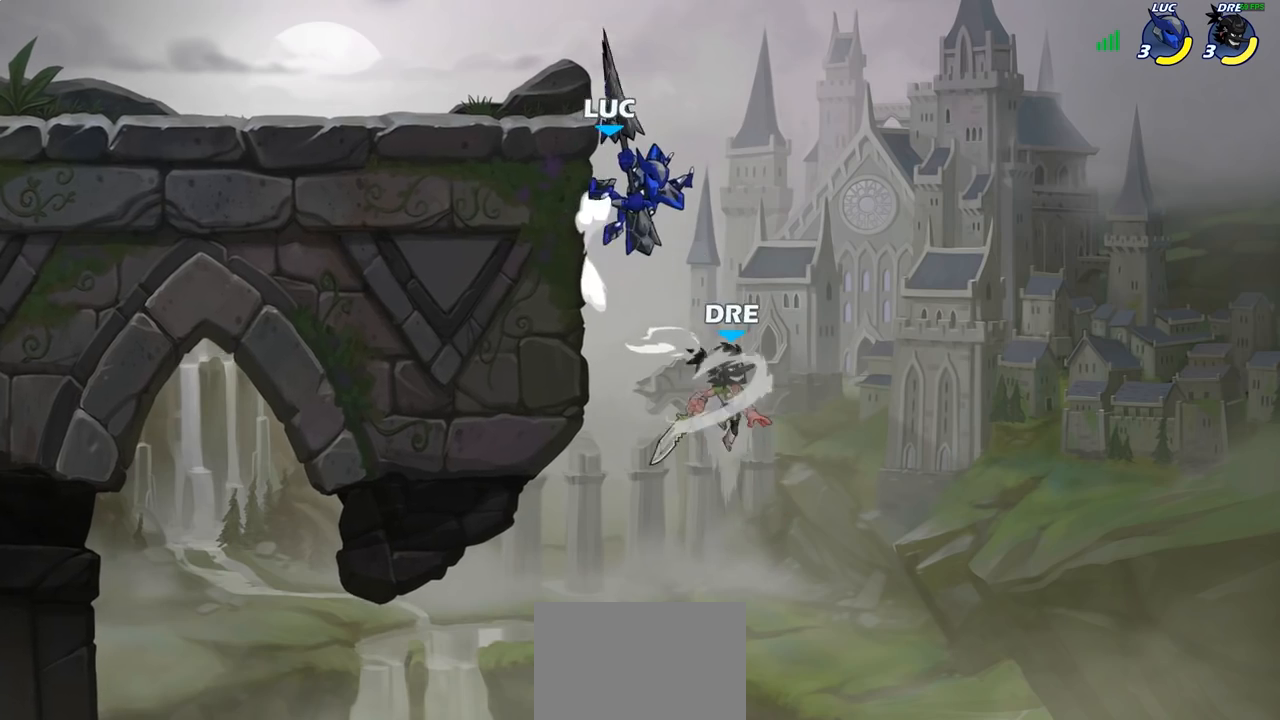
{"buttons": ["CIRCLE"], "left_stick": "down", "right_stick": "center", "events": [[100, "left_stick", "left"], [117, "CROSS", "down"], [250, "CROSS", "up"], [333, "left_stick", "down-left"], [350, "CIRCLE", "down"], [450, "left_stick", "down"]]}
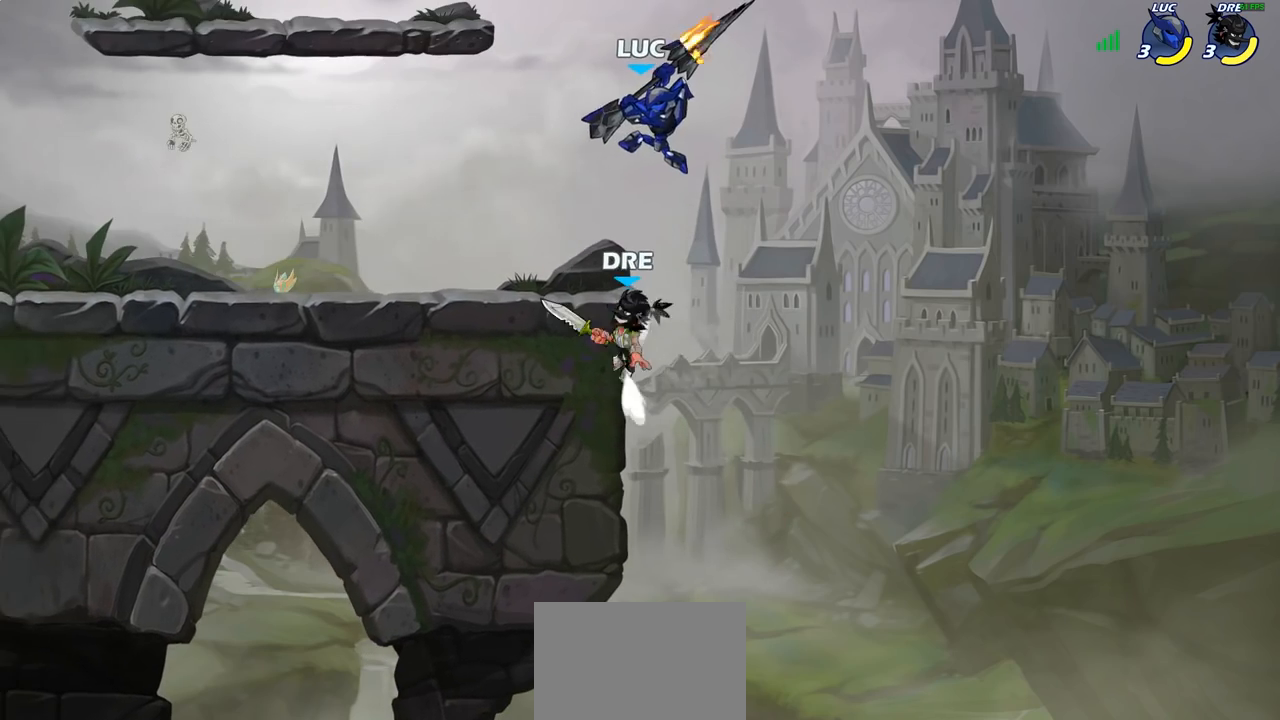
{"buttons": [], "left_stick": "center", "right_stick": "center", "events": [[283, "CIRCLE", "up"], [283, "left_stick", "center"]]}
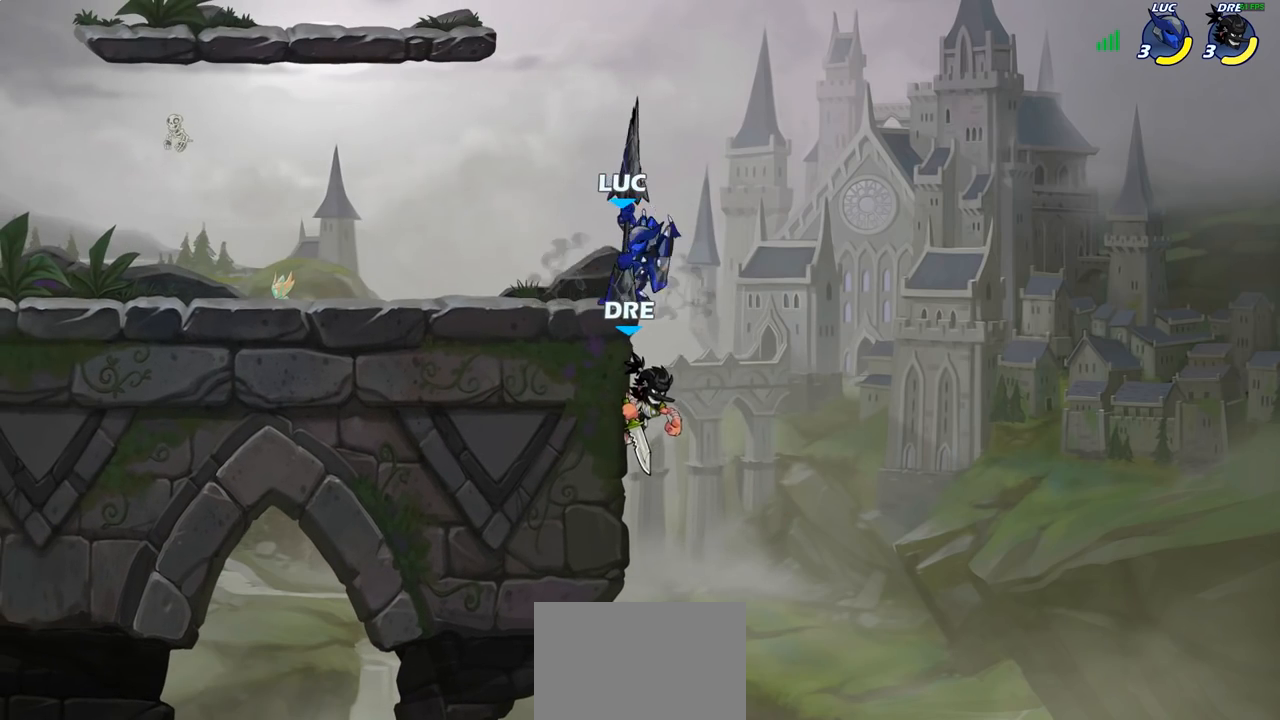
{"buttons": [], "left_stick": "right", "right_stick": "center", "events": [[17, "left_stick", "left"], [167, "CROSS", "down"], [300, "CROSS", "up"], [467, "left_stick", "right"]]}
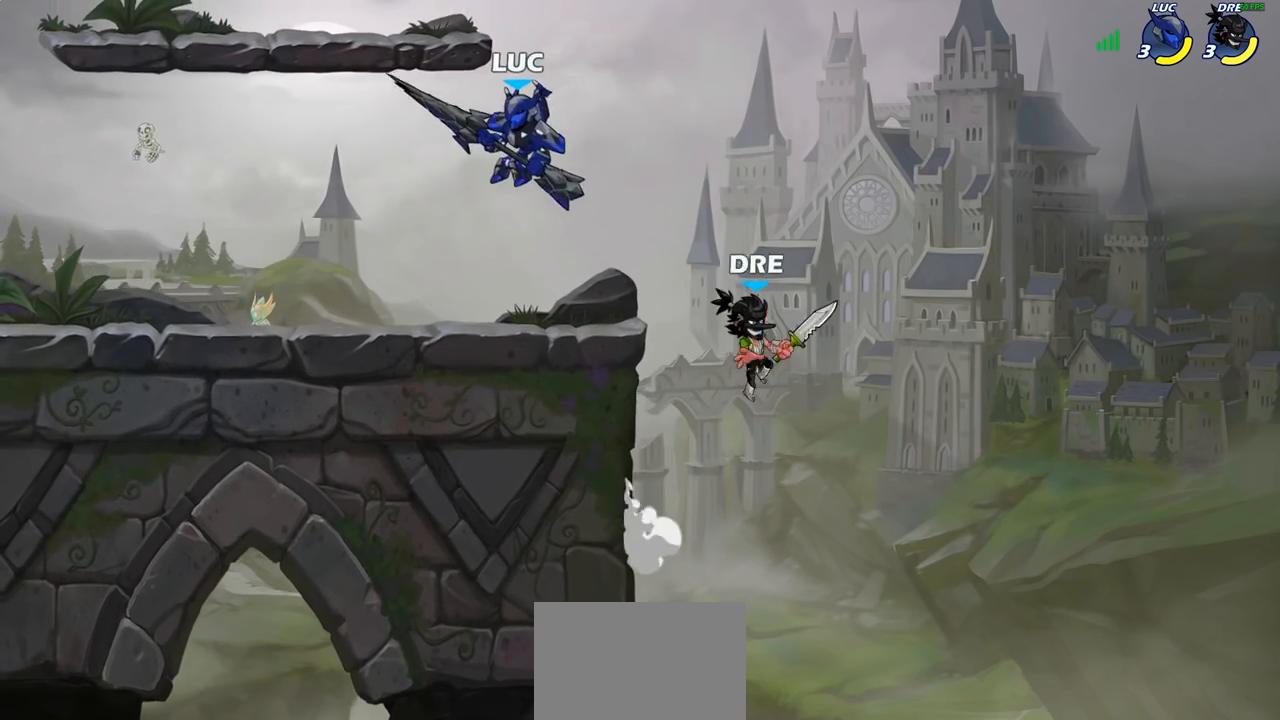
{"buttons": [], "left_stick": "right", "right_stick": "center", "events": [[83, "SQUARE", "down"], [150, "SQUARE", "up"], [217, "left_stick", "center"], [433, "left_stick", "right"]]}
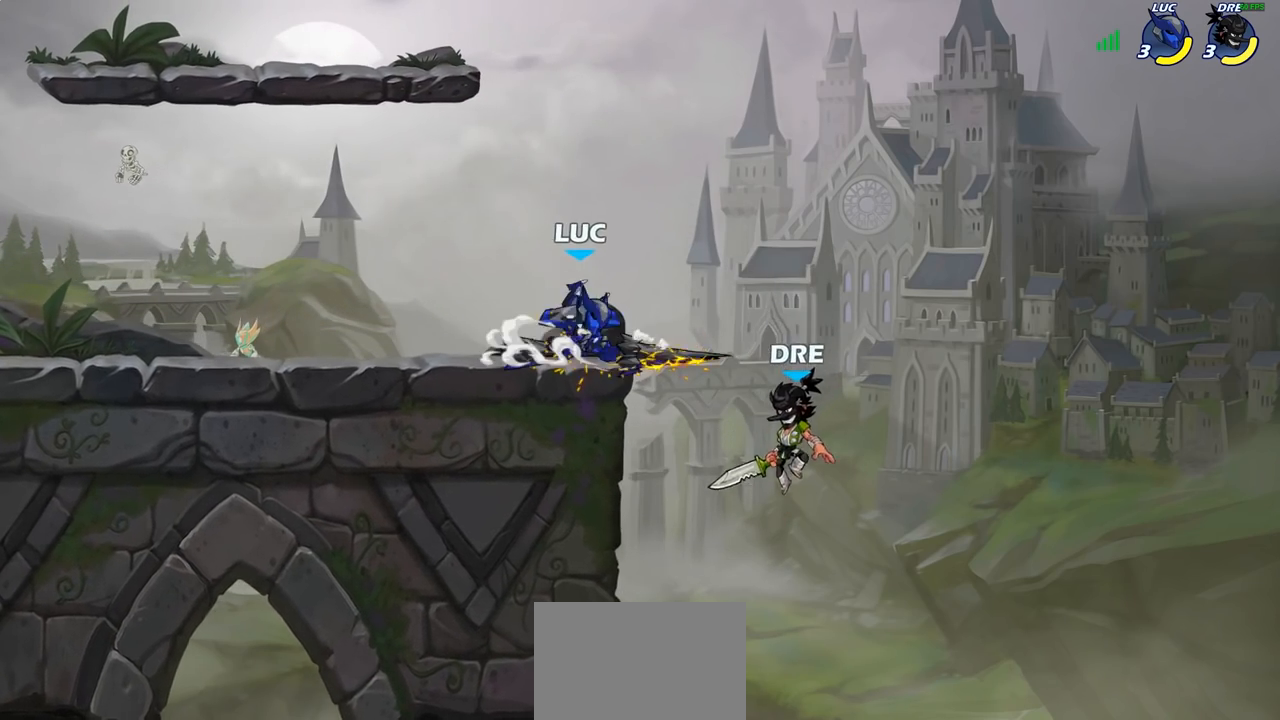
{"buttons": ["R2"], "left_stick": "left", "right_stick": "center", "events": [[233, "CROSS", "down"], [283, "left_stick", "up"], [350, "CROSS", "up"], [350, "R2", "down"], [417, "left_stick", "left"]]}
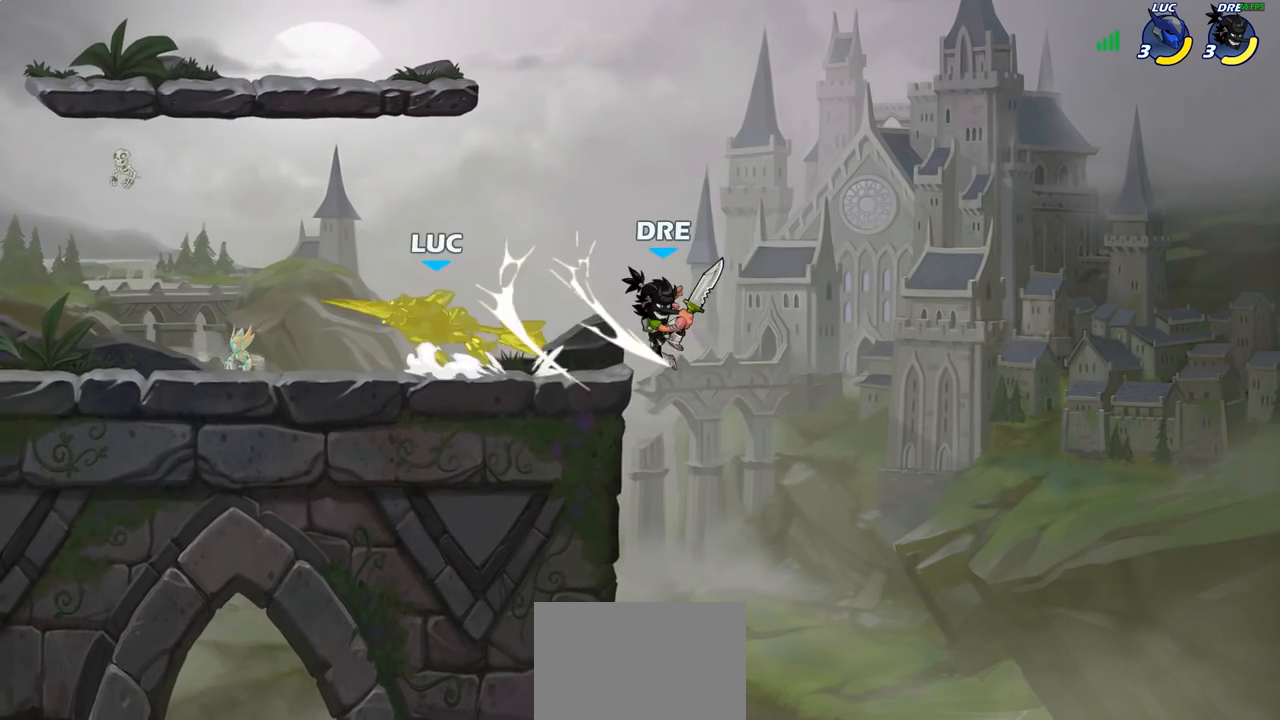
{"buttons": [], "left_stick": "left", "right_stick": "center", "events": [[100, "R2", "up"]]}
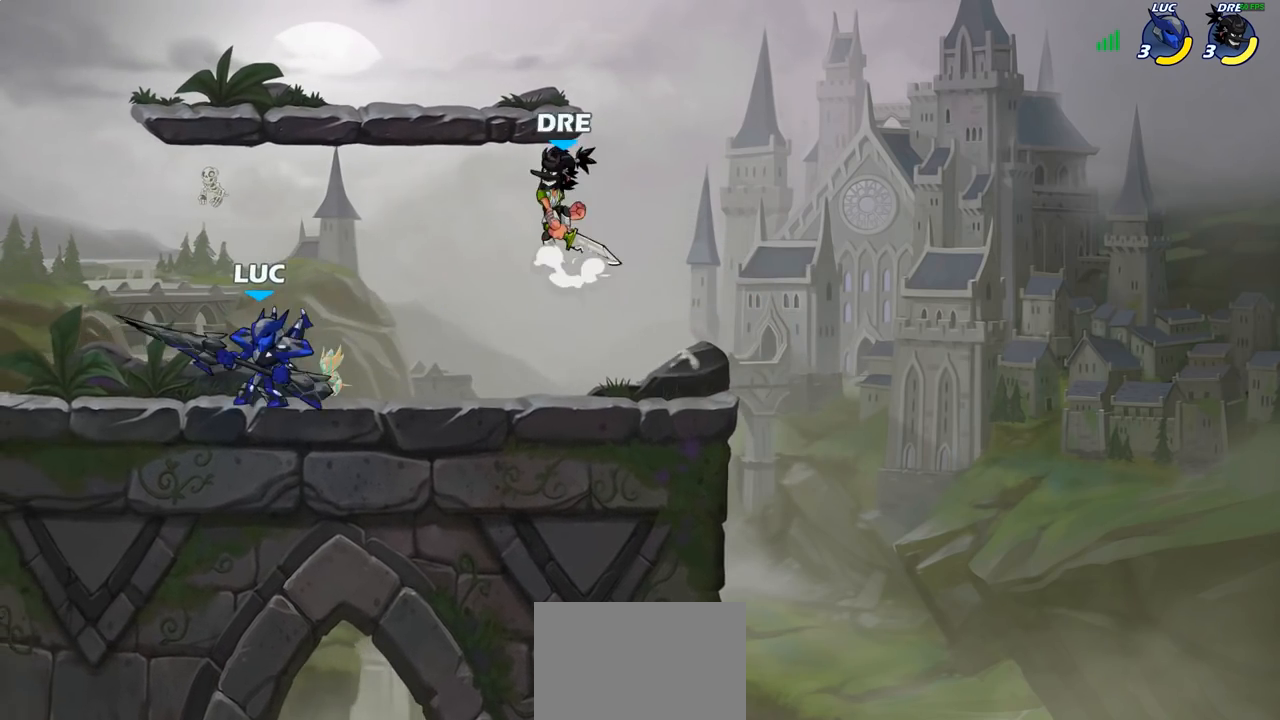
{"buttons": ["SQUARE"], "left_stick": "center", "right_stick": "center", "events": [[117, "left_stick", "up"], [183, "left_stick", "right"], [283, "R1", "down"], [283, "R2", "down"], [400, "CROSS", "down"], [417, "R1", "up"], [417, "R2", "up"], [417, "left_stick", "center"], [450, "SQUARE", "down"], [500, "CROSS", "up"]]}
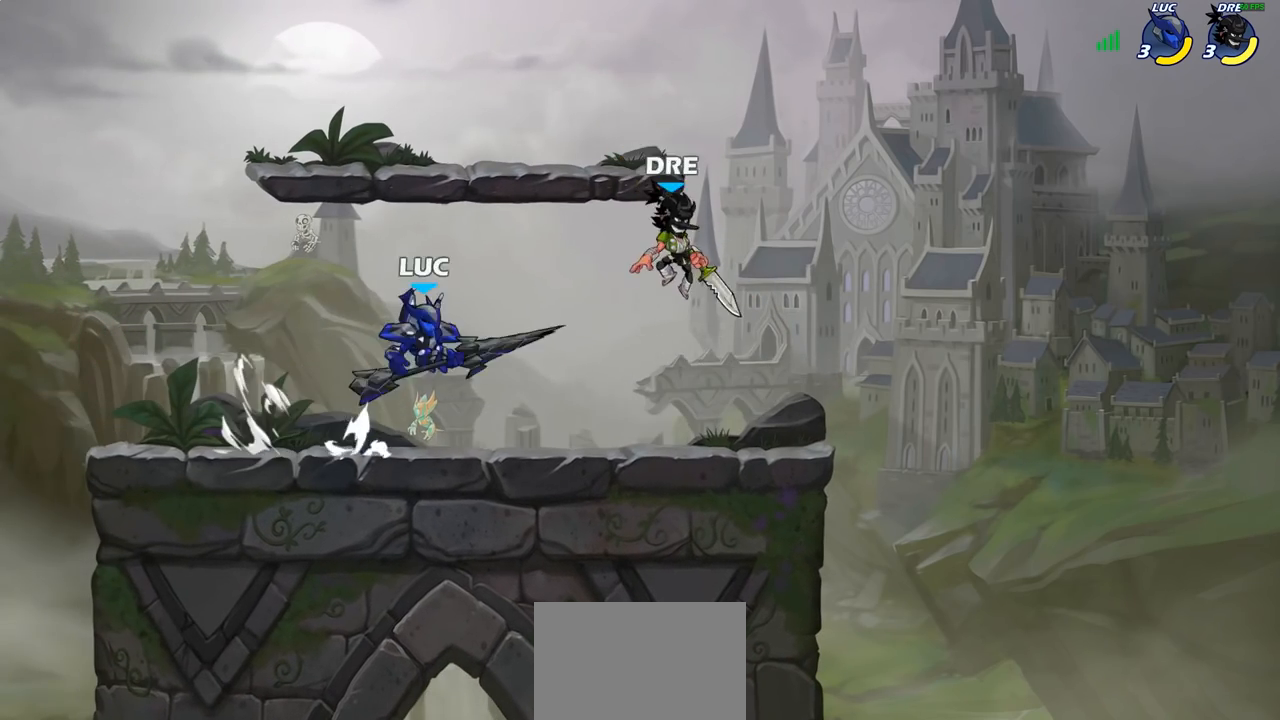
{"buttons": [], "left_stick": "right", "right_stick": "center", "events": [[33, "left_stick", "right"], [50, "SQUARE", "up"]]}
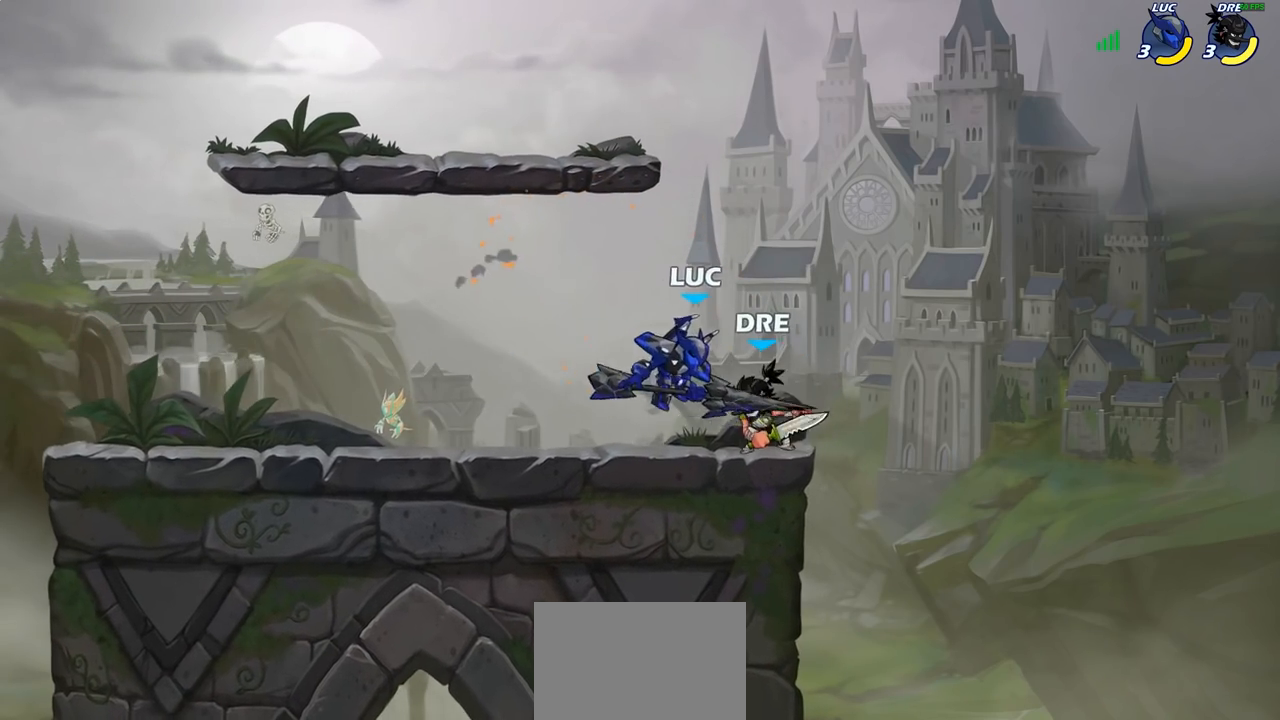
{"buttons": [], "left_stick": "down-left", "right_stick": "center", "events": [[217, "CROSS", "down"], [283, "left_stick", "up-left"], [333, "CROSS", "up"], [467, "left_stick", "down-left"]]}
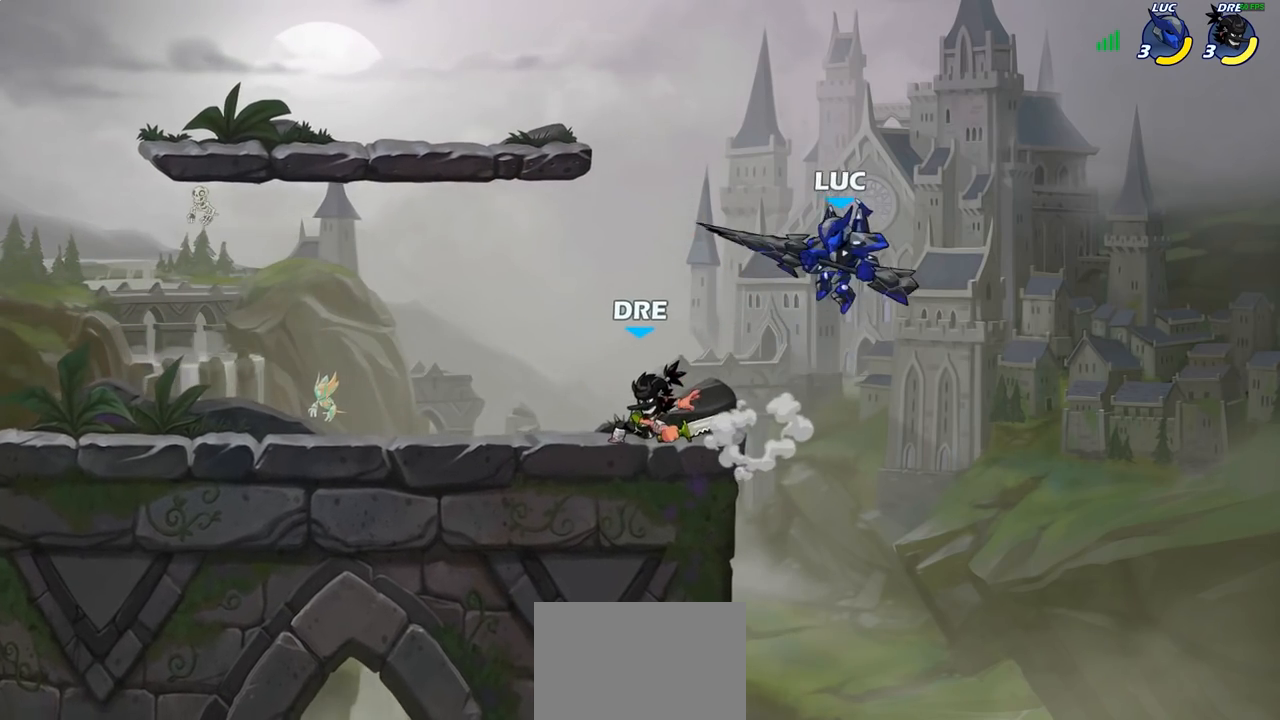
{"buttons": [], "left_stick": "right", "right_stick": "center", "events": [[33, "SQUARE", "down"], [117, "SQUARE", "up"], [150, "left_stick", "center"], [417, "left_stick", "right"]]}
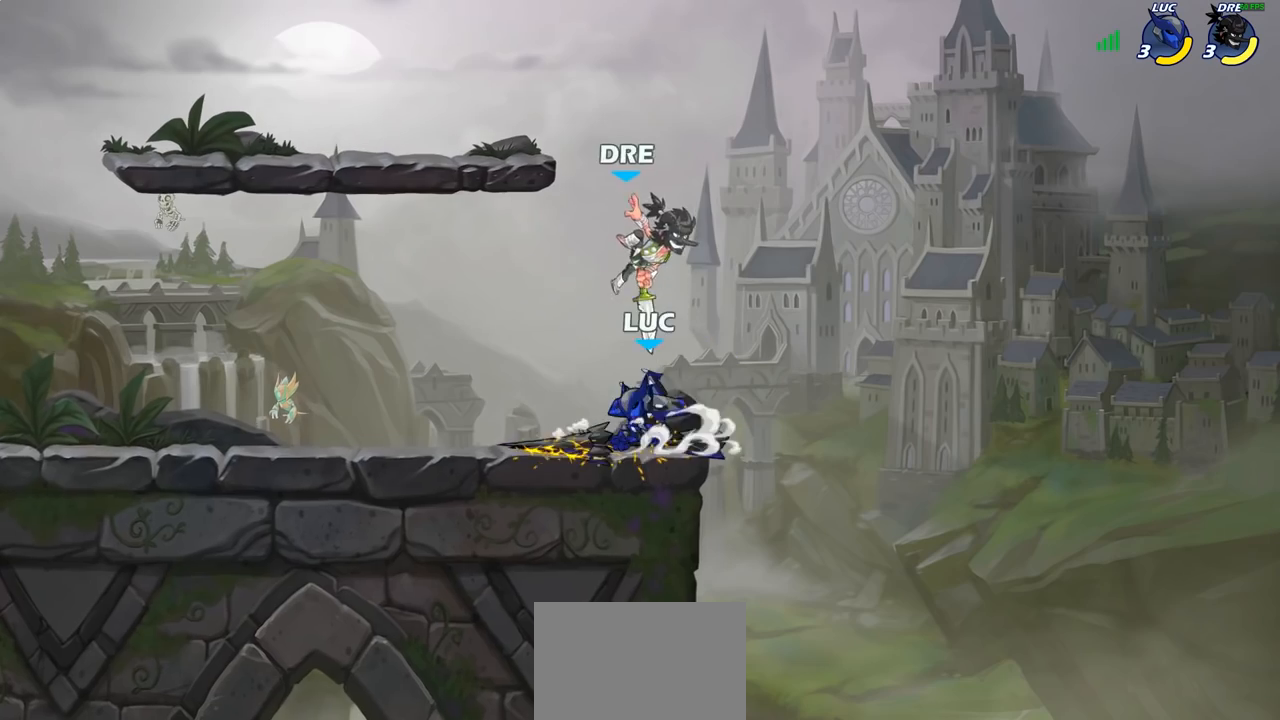
{"buttons": ["R1", "R2"], "left_stick": "center", "right_stick": "center", "events": [[217, "CROSS", "down"], [317, "CROSS", "up"], [333, "left_stick", "center"], [400, "R2", "down"], [500, "R1", "down"]]}
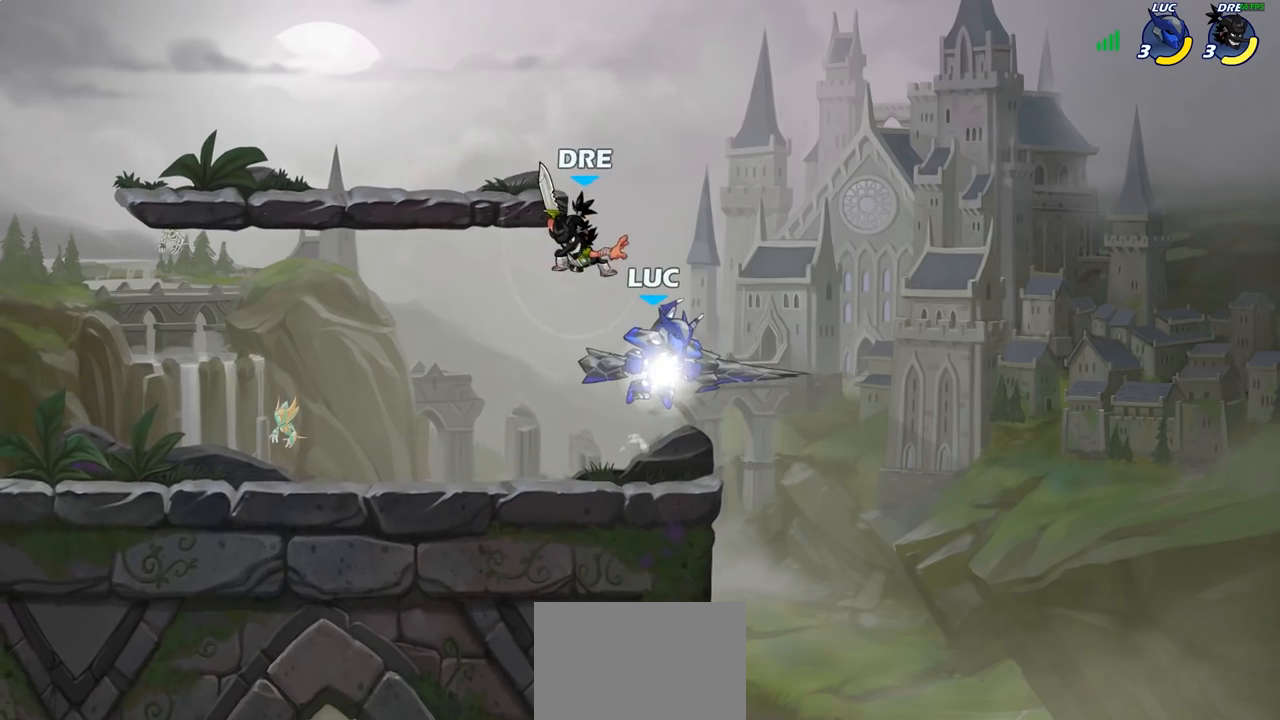
{"buttons": [], "left_stick": "center", "right_stick": "center", "events": [[67, "R1", "up"], [67, "R2", "up"], [67, "left_stick", "left"], [83, "SQUARE", "down"], [167, "left_stick", "center"], [183, "SQUARE", "up"]]}
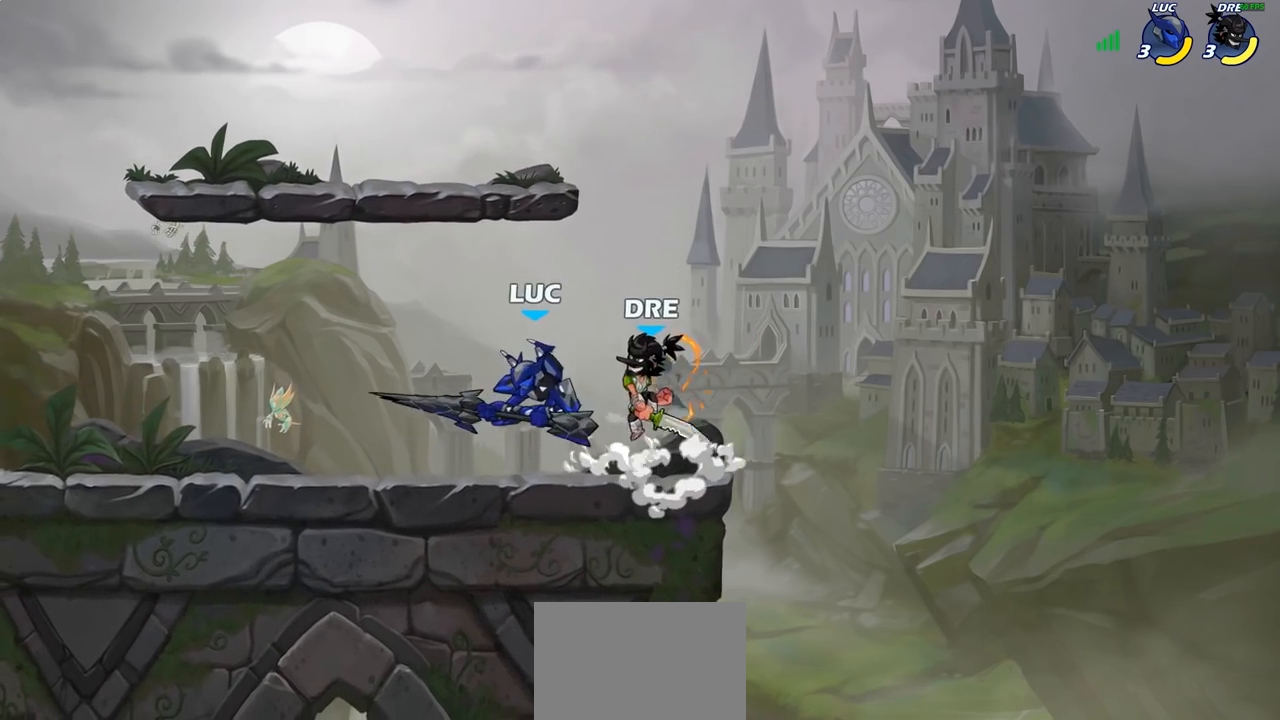
{"buttons": [], "left_stick": "center", "right_stick": "center", "events": [[100, "left_stick", "up-left"], [167, "CROSS", "down"], [283, "left_stick", "up-right"], [300, "CROSS", "up"], [367, "SQUARE", "down"], [383, "left_stick", "center"], [417, "SQUARE", "up"]]}
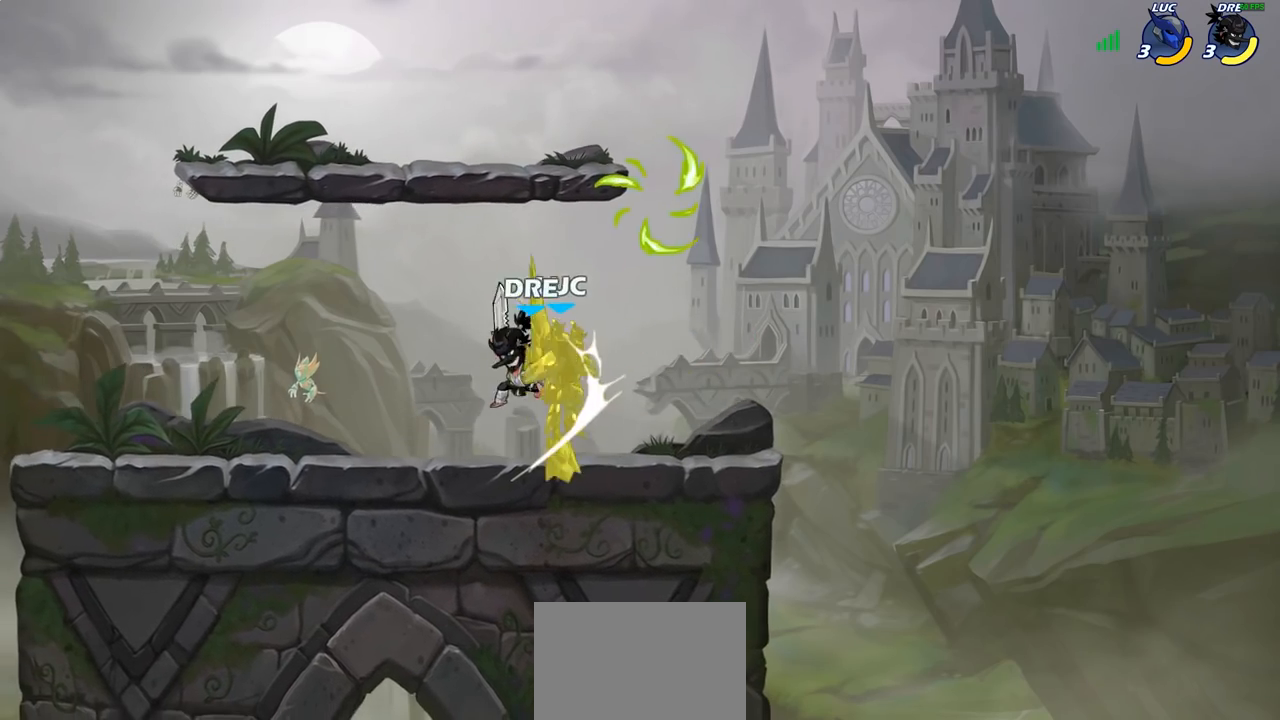
{"buttons": [], "left_stick": "up-right", "right_stick": "center", "events": [[283, "CROSS", "down"], [283, "left_stick", "up-right"], [400, "CROSS", "up"]]}
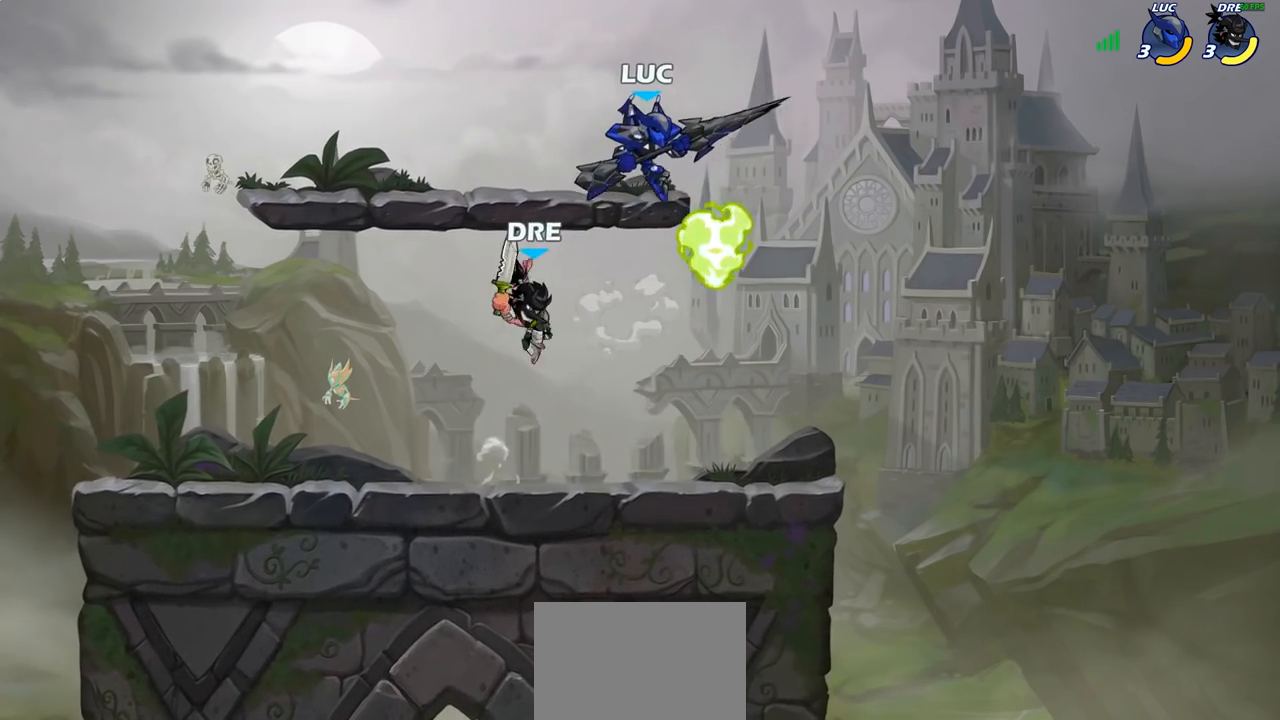
{"buttons": [], "left_stick": "down-left", "right_stick": "center", "events": [[133, "left_stick", "down-right"], [200, "left_stick", "down-left"], [317, "SQUARE", "down"], [383, "SQUARE", "up"]]}
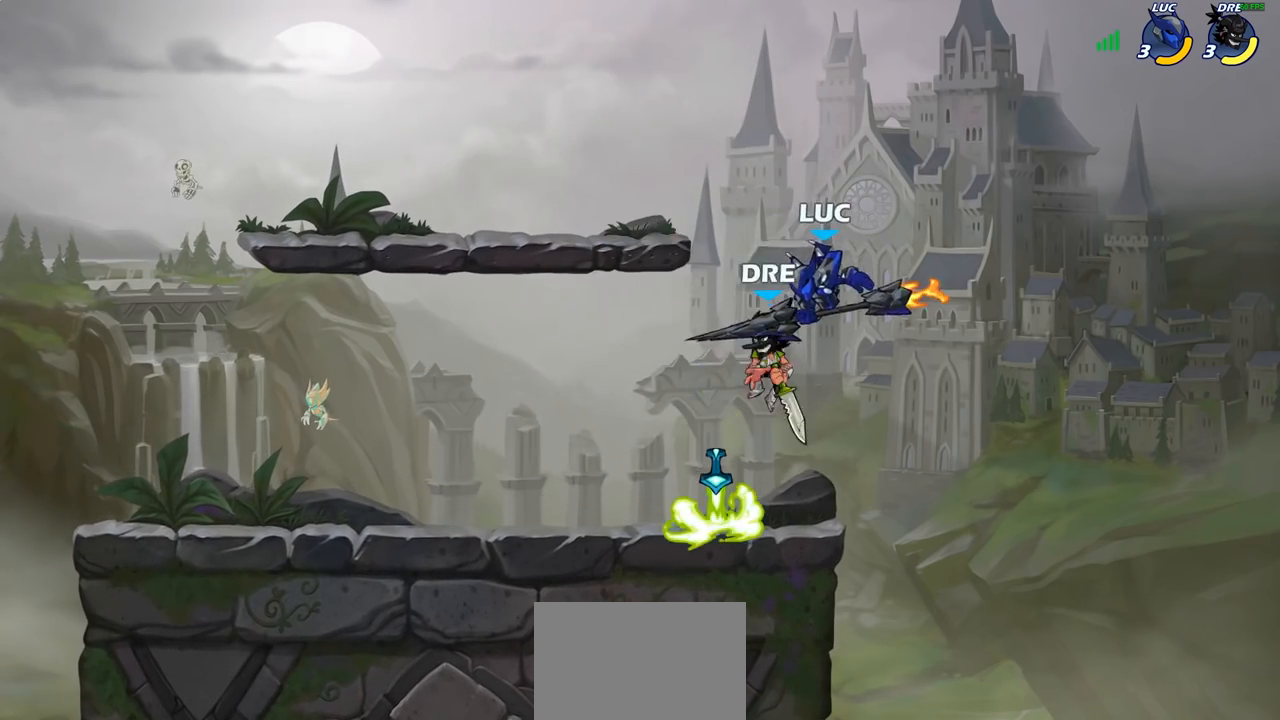
{"buttons": [], "left_stick": "left", "right_stick": "center", "events": [[17, "left_stick", "center"], [200, "left_stick", "left"], [317, "left_stick", "center"], [367, "left_stick", "right"], [500, "left_stick", "left"]]}
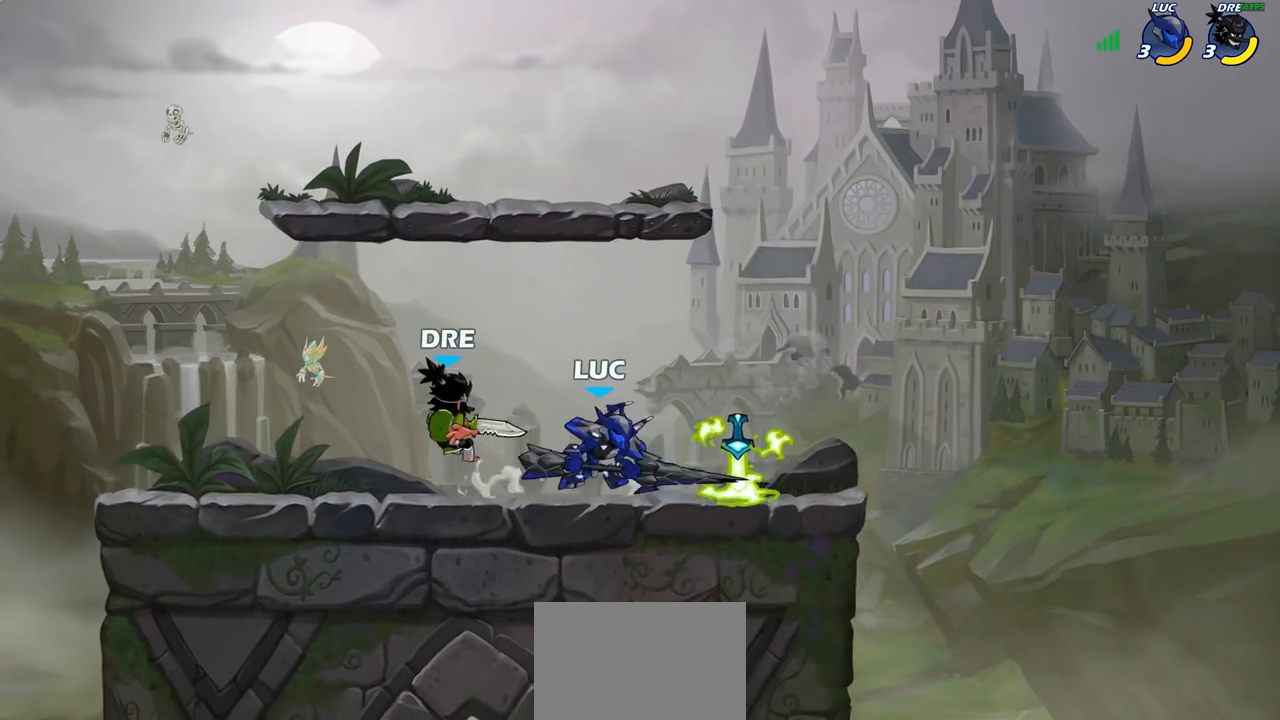
{"buttons": [], "left_stick": "center", "right_stick": "center", "events": [[100, "left_stick", "center"], [350, "SQUARE", "down"], [417, "SQUARE", "up"]]}
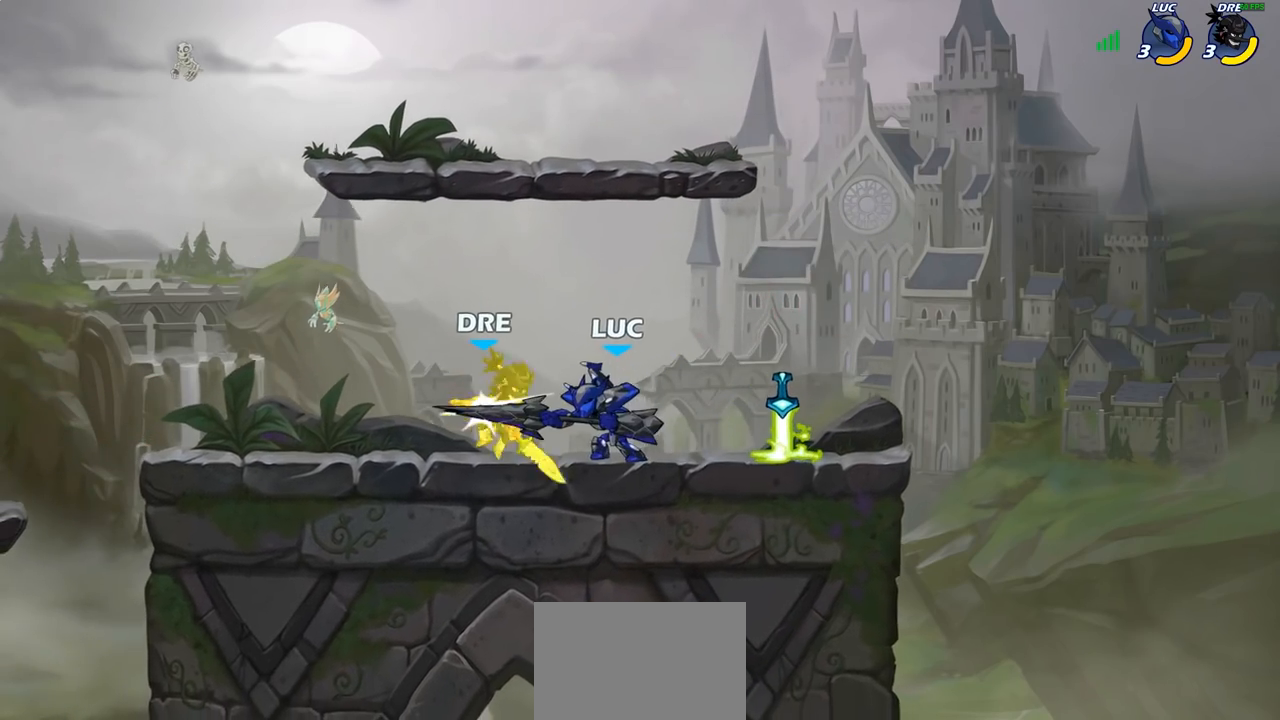
{"buttons": [], "left_stick": "center", "right_stick": "center", "events": [[17, "SQUARE", "down"], [100, "SQUARE", "up"], [183, "SQUARE", "down"], [283, "SQUARE", "up"], [367, "SQUARE", "down"], [450, "SQUARE", "up"]]}
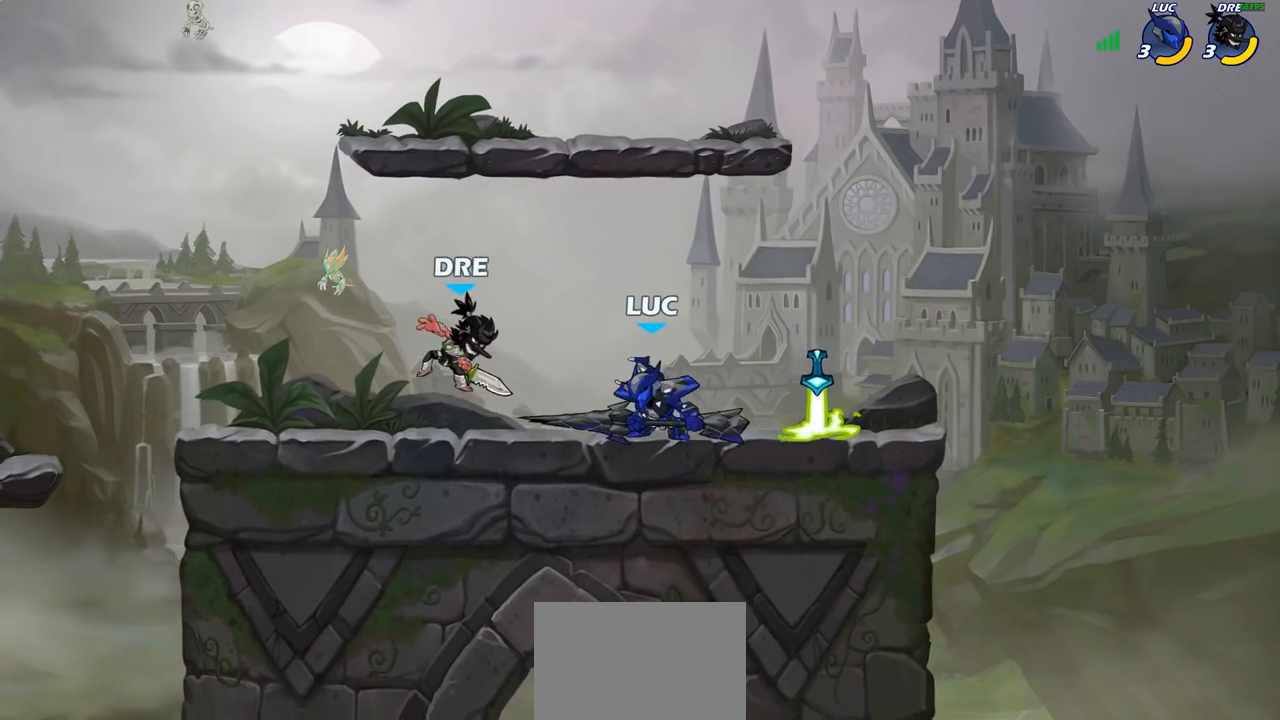
{"buttons": [], "left_stick": "left", "right_stick": "center", "events": [[33, "SQUARE", "down"], [133, "SQUARE", "up"], [183, "left_stick", "left"], [317, "R2", "down"], [383, "CIRCLE", "down"], [400, "R2", "up"], [467, "CIRCLE", "up"]]}
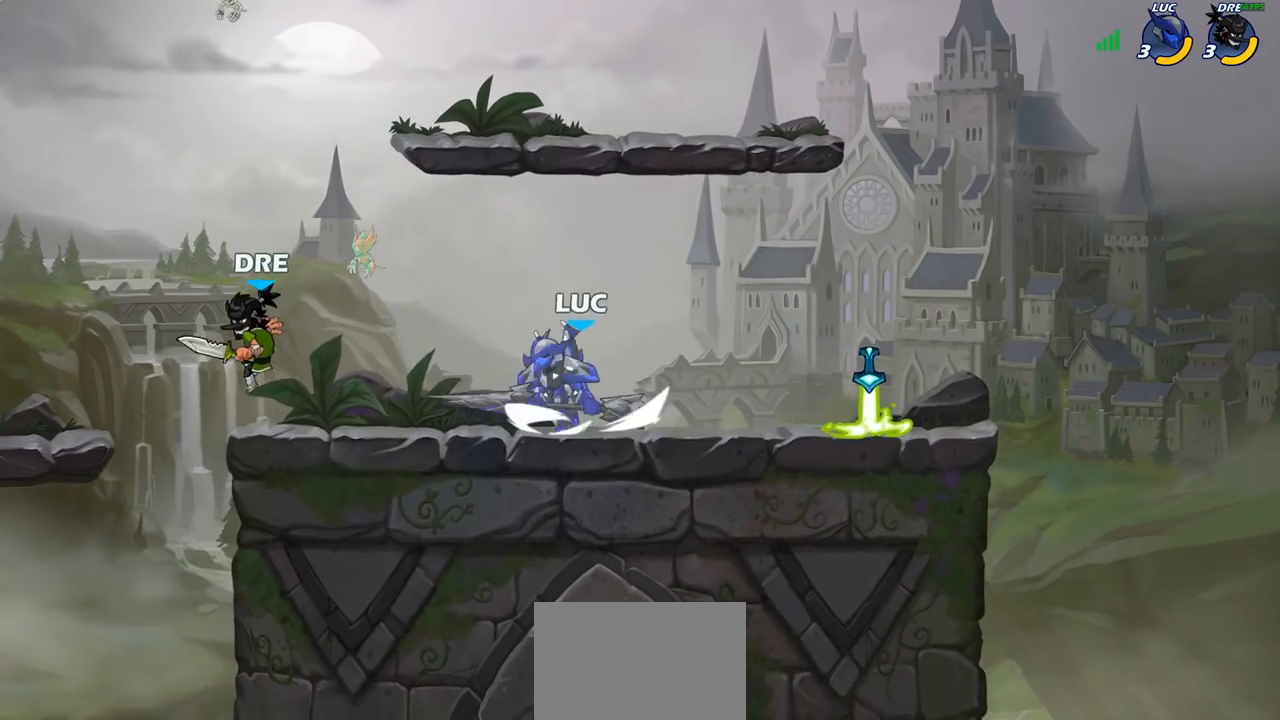
{"buttons": [], "left_stick": "center", "right_stick": "center", "events": [[417, "left_stick", "center"]]}
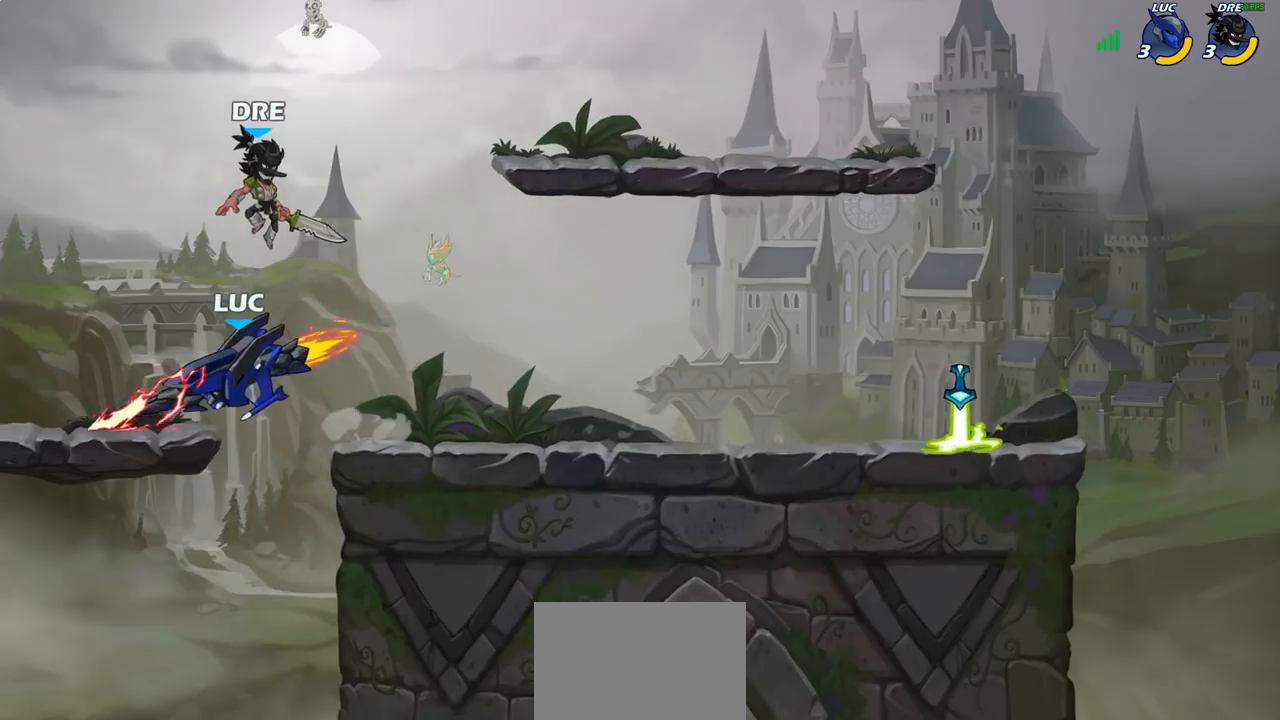
{"buttons": [], "left_stick": "right", "right_stick": "center", "events": [[200, "left_stick", "right"]]}
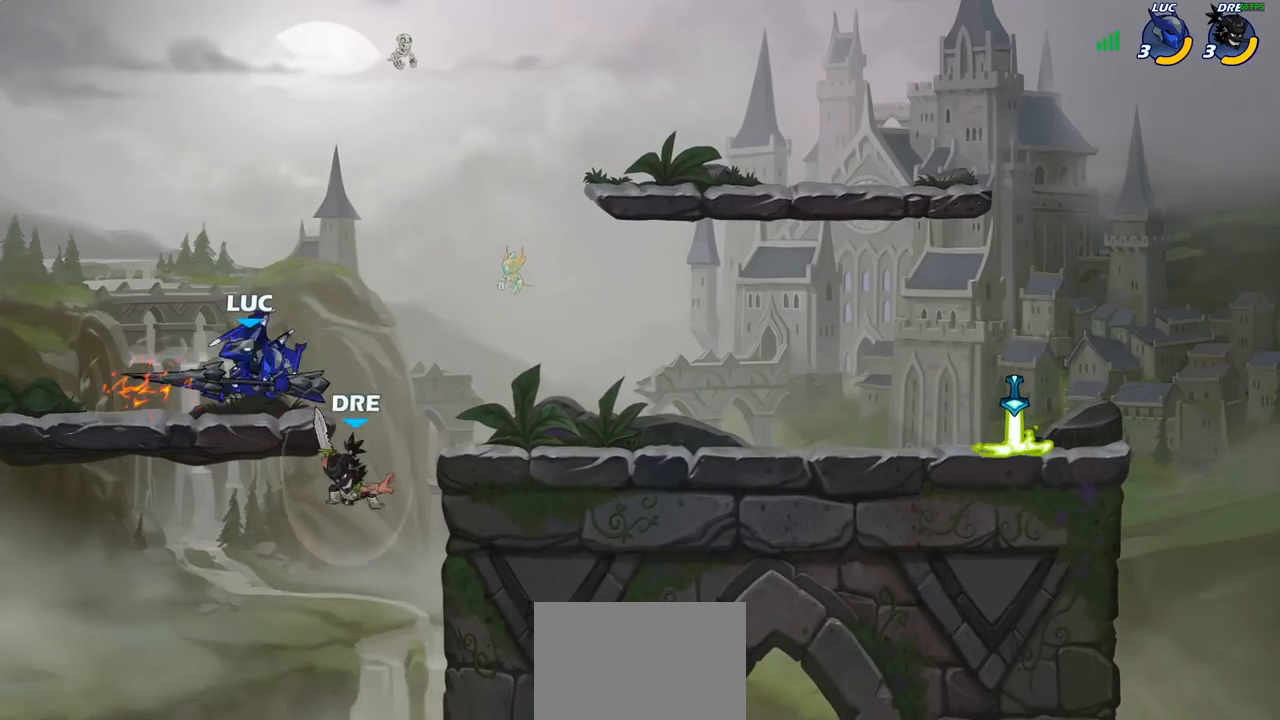
{"buttons": ["CIRCLE"], "left_stick": "down", "right_stick": "center", "events": [[33, "CROSS", "down"], [100, "CROSS", "up"], [367, "left_stick", "down"], [500, "CIRCLE", "down"]]}
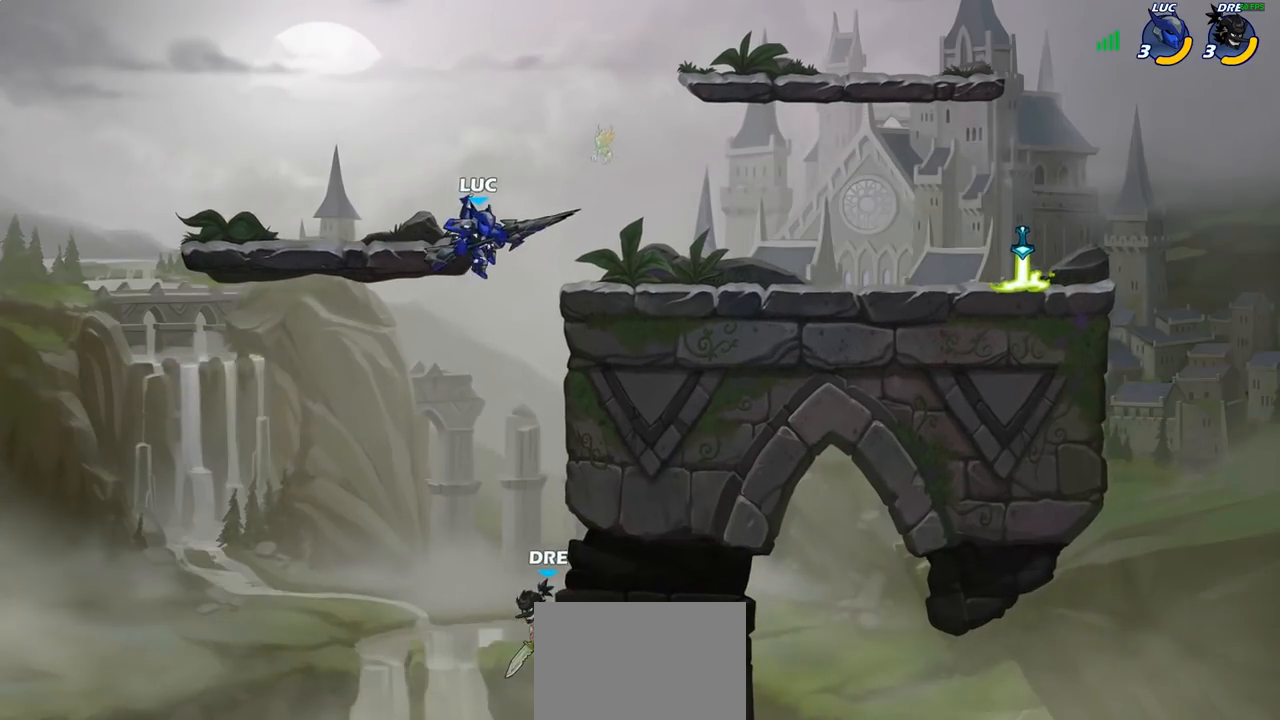
{"buttons": [], "left_stick": "center", "right_stick": "center", "events": [[483, "CIRCLE", "up"], [500, "left_stick", "center"]]}